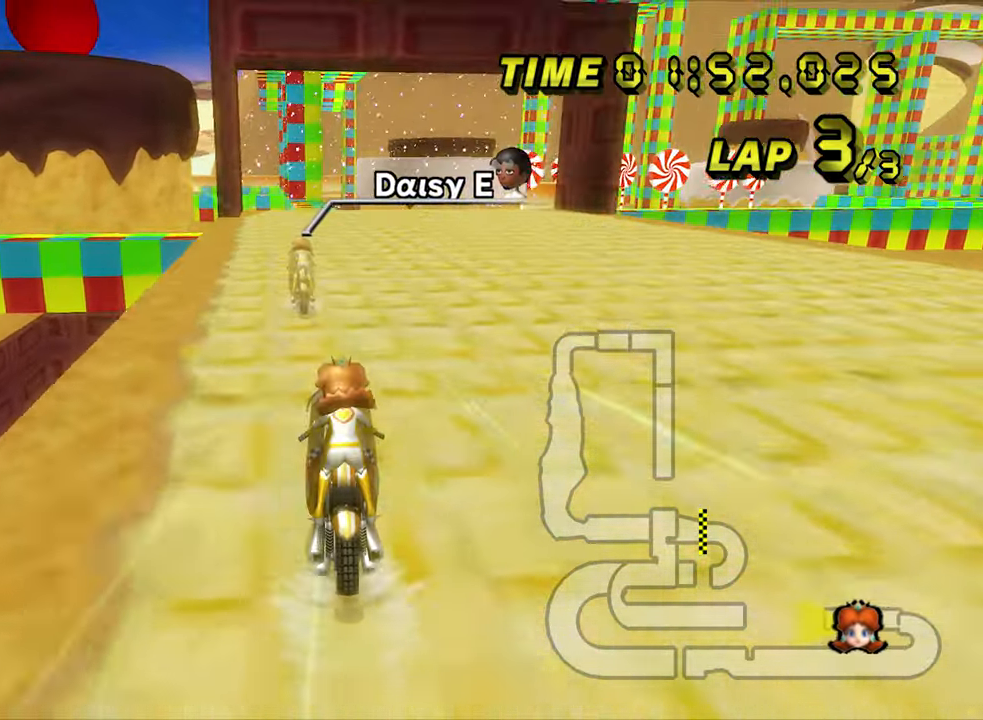
Gameplay with a controller (Nintendo layout); each line is a JSON object with the inputs held at the frame after it. "events" lists button and stick changes between this image and that frame as [ms after this image, input, new state], when the widget could be followed in between. Not read: L3 R3.
{"buttons": ["A"], "left_stick": "center", "events": []}
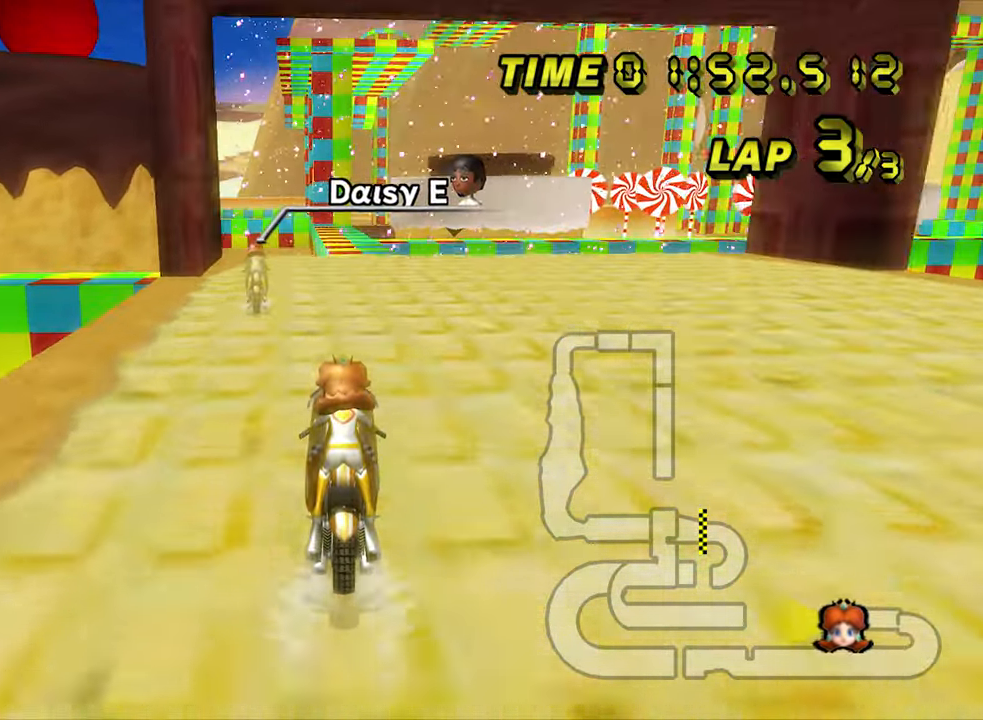
{"buttons": ["A"], "left_stick": "center", "events": []}
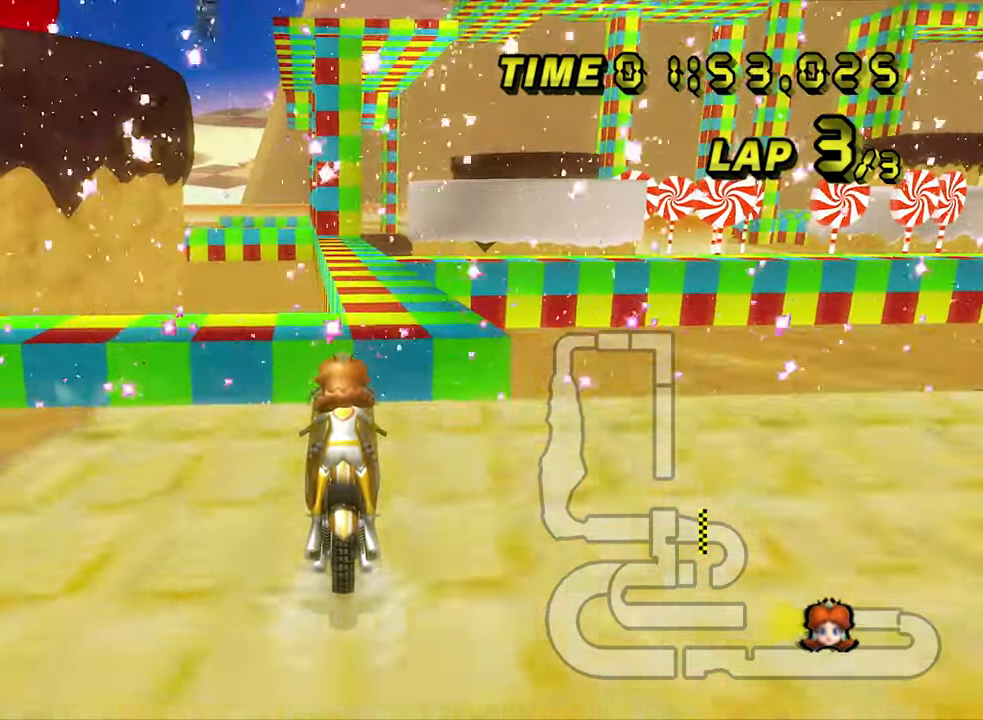
{"buttons": ["A"], "left_stick": "center", "events": []}
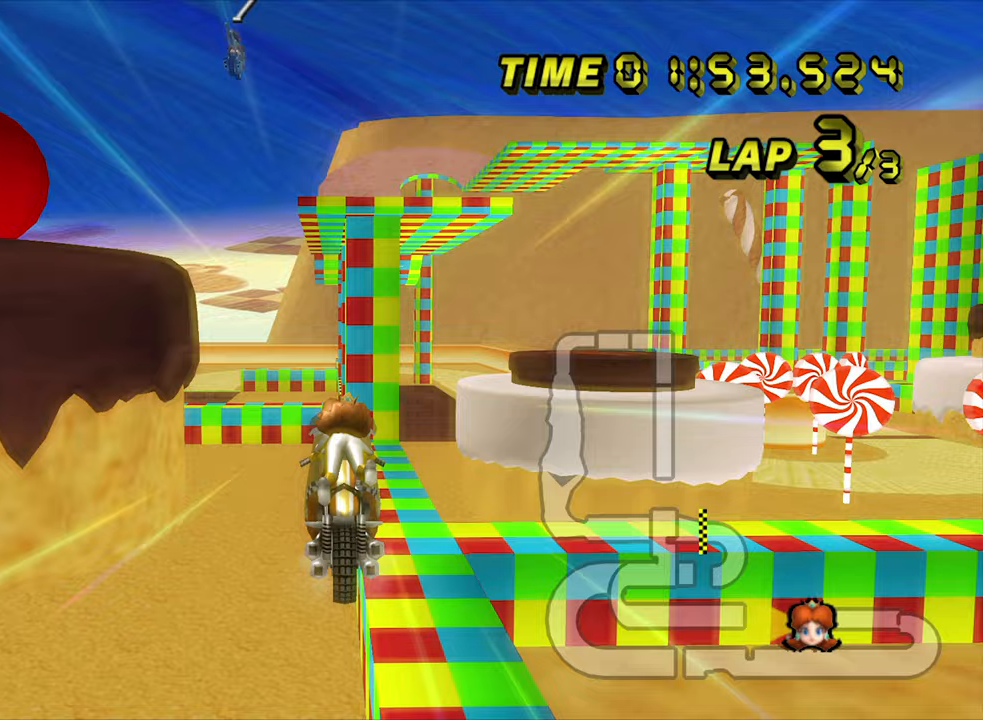
{"buttons": ["A"], "left_stick": "center", "events": []}
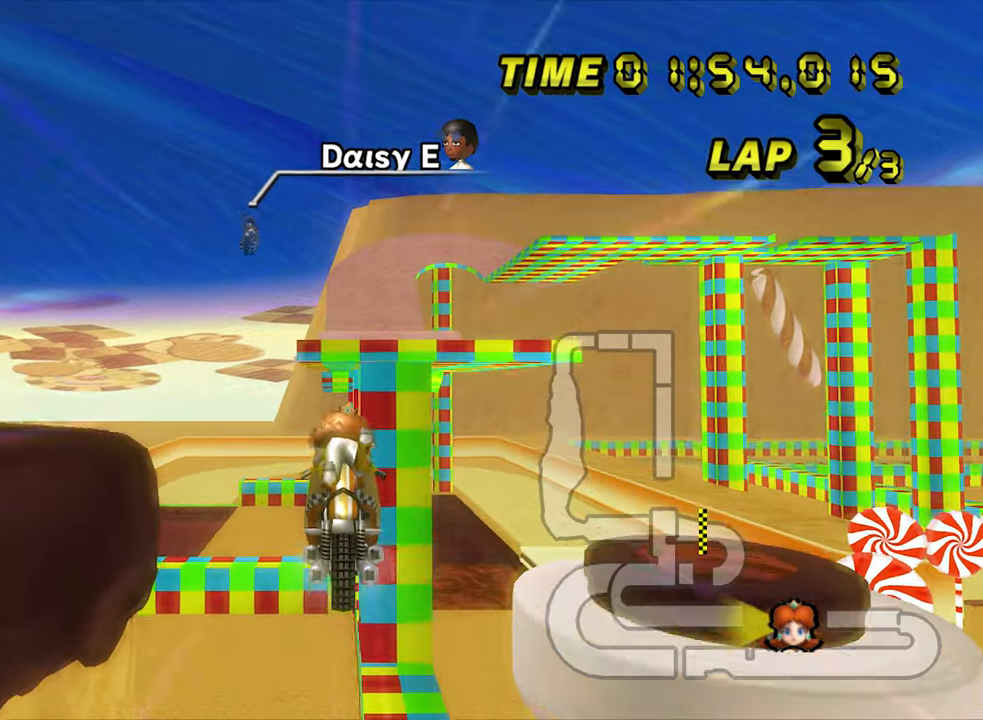
{"buttons": ["A"], "left_stick": "center", "events": []}
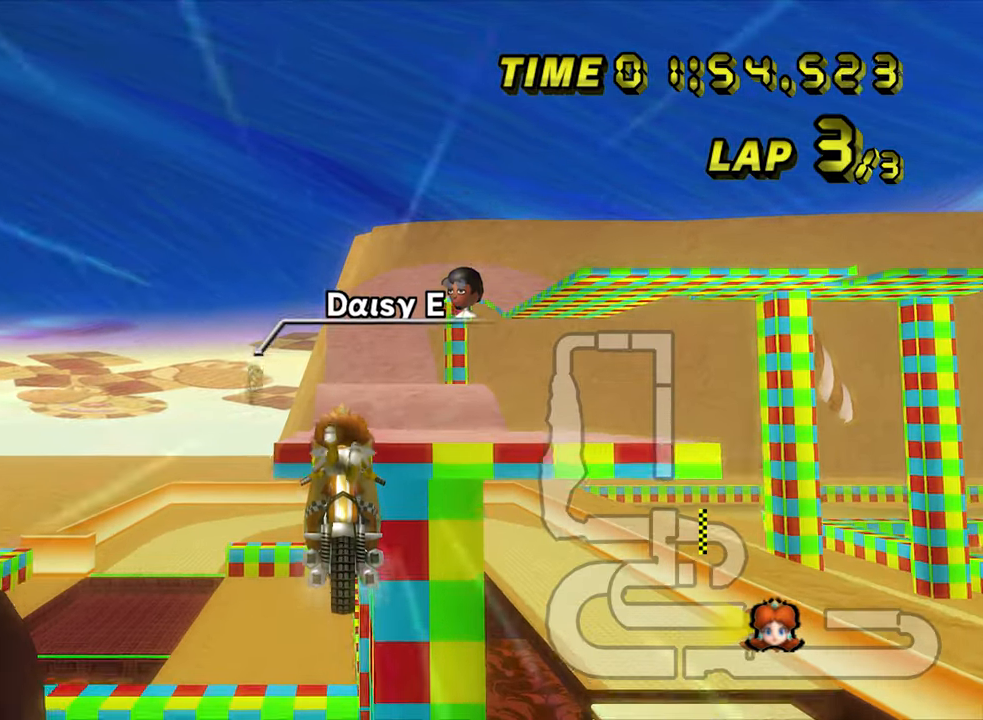
{"buttons": ["A"], "left_stick": "center", "events": []}
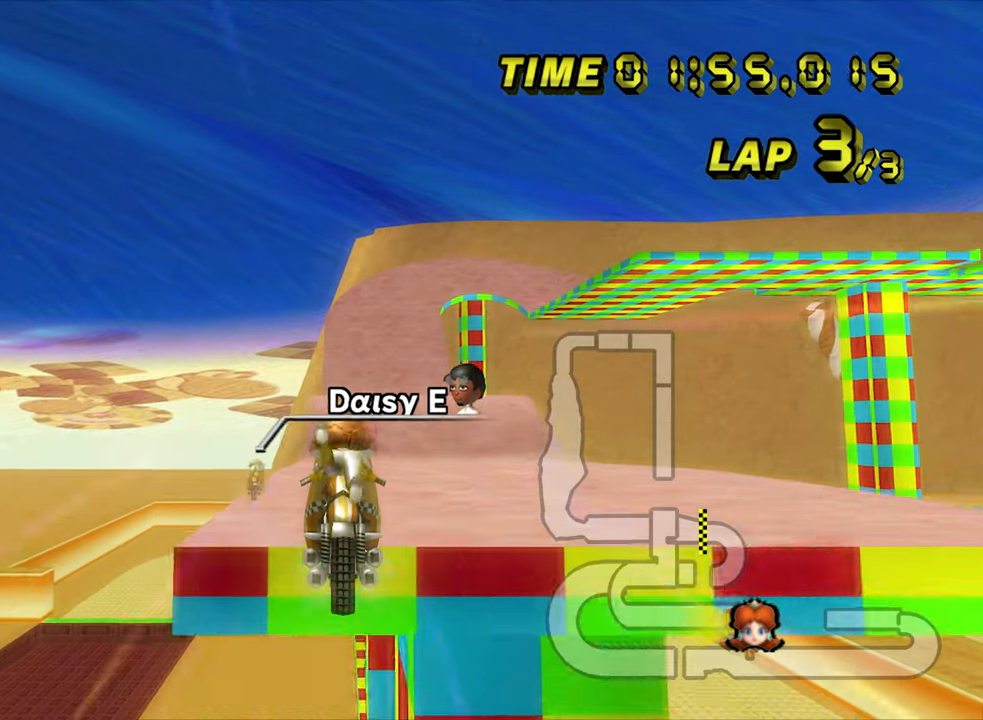
{"buttons": ["A"], "left_stick": "center", "events": []}
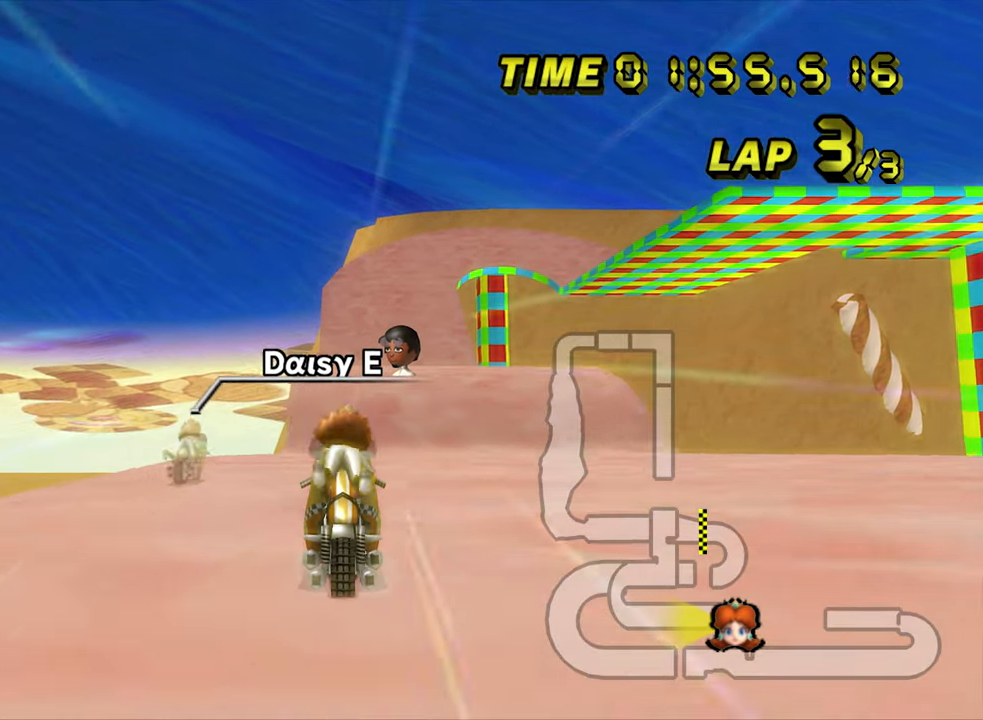
{"buttons": ["A"], "left_stick": "center", "events": []}
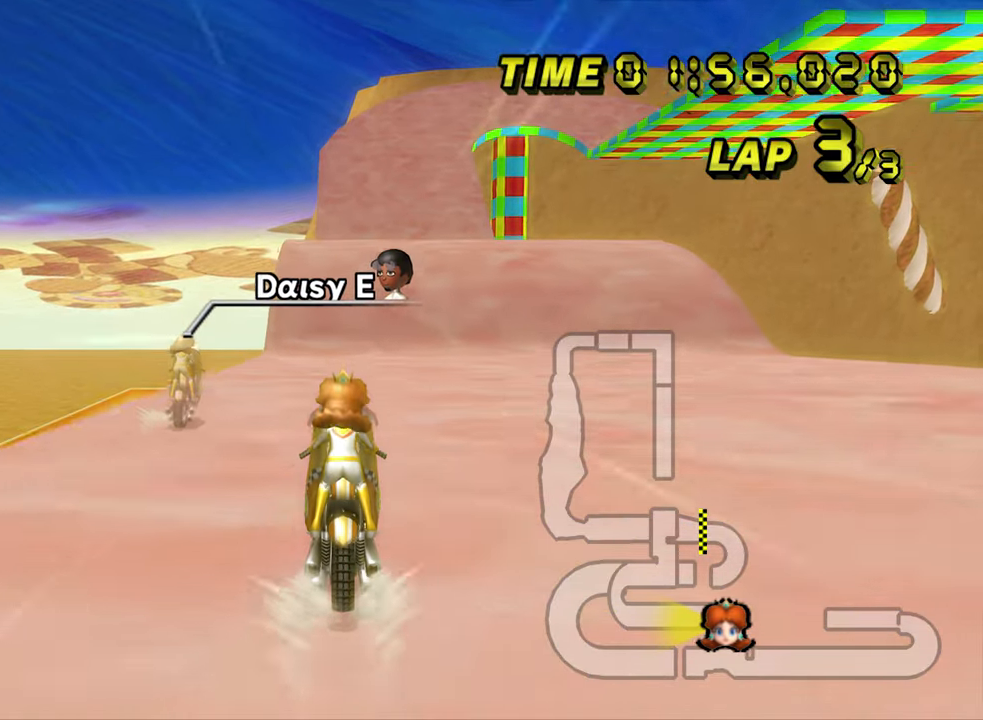
{"buttons": ["A"], "left_stick": "center", "events": []}
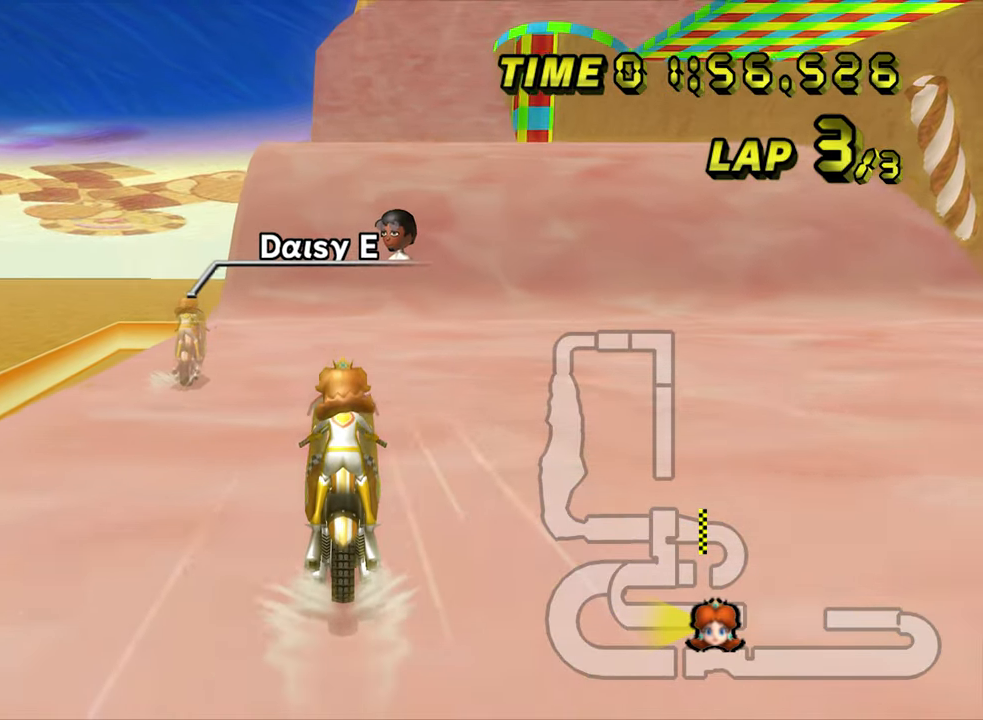
{"buttons": ["A", "R1"], "left_stick": "center", "events": [[500, "R1", "down"]]}
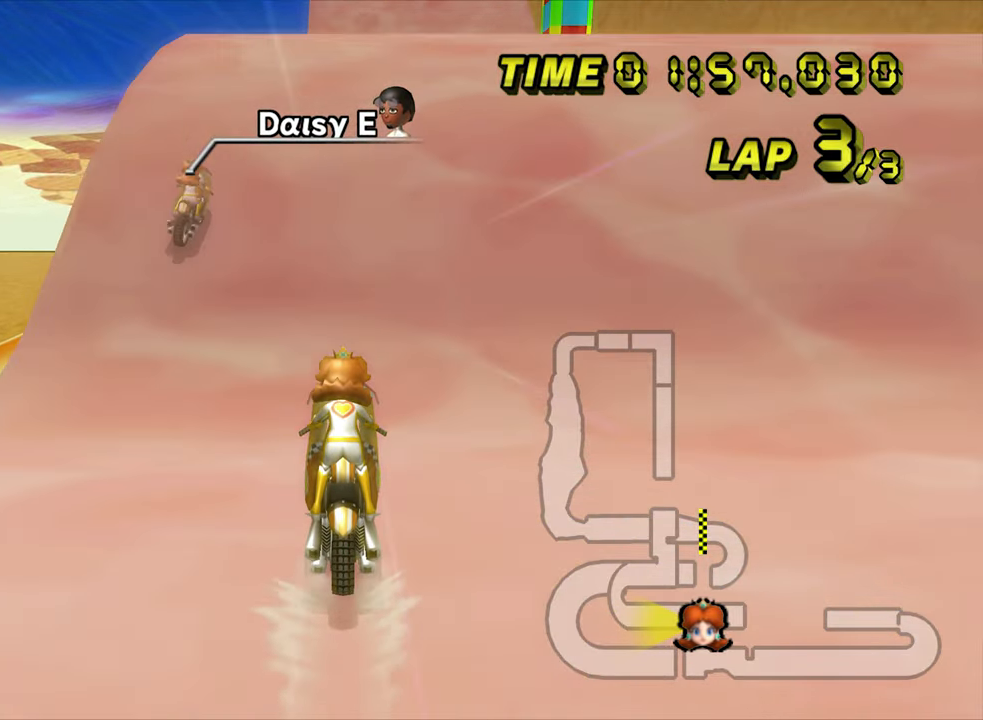
{"buttons": ["A"], "left_stick": "up", "events": [[133, "left_stick", "right"], [467, "R1", "up"], [500, "left_stick", "up"]]}
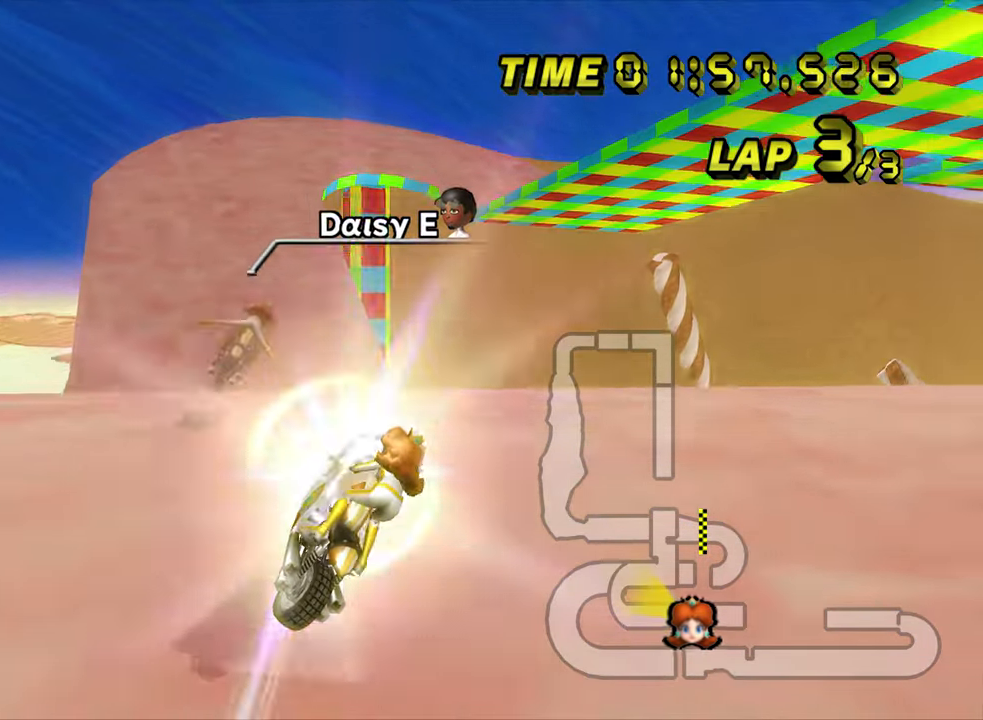
{"buttons": ["A", "R1"], "left_stick": "left", "events": [[333, "left_stick", "left"], [367, "R1", "down"]]}
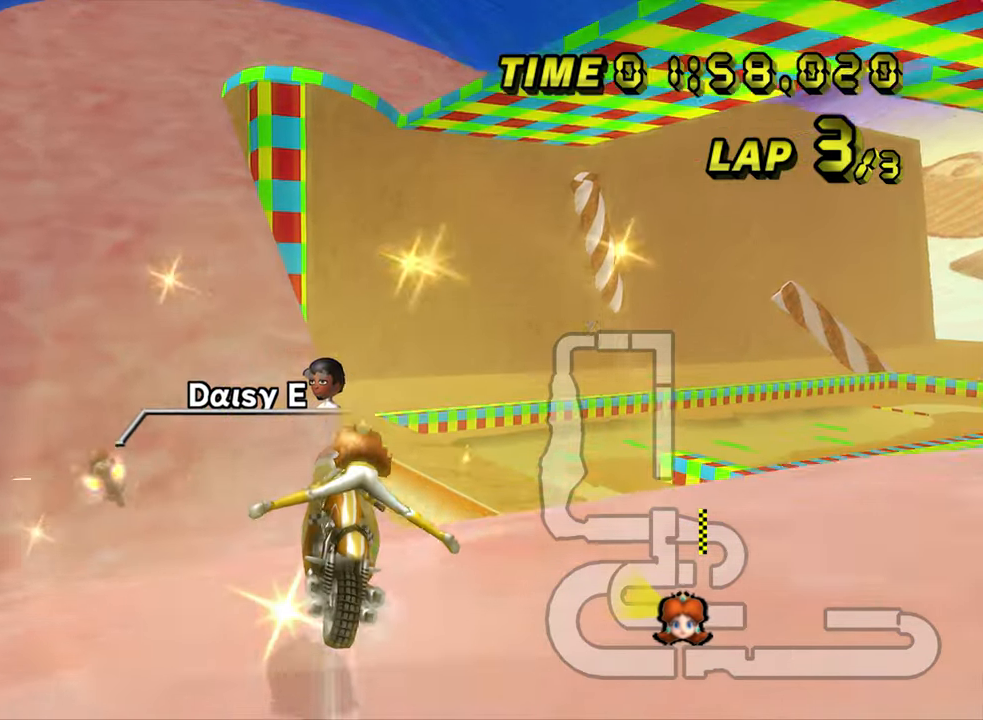
{"buttons": ["A"], "left_stick": "up", "events": [[467, "R1", "up"], [483, "left_stick", "up"]]}
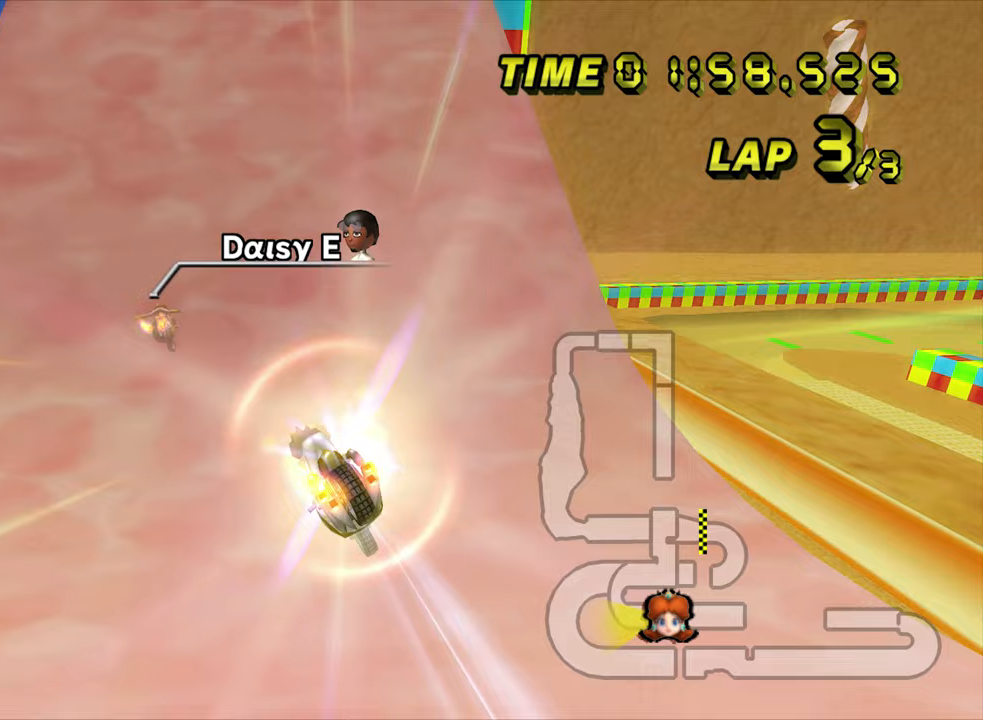
{"buttons": ["A"], "left_stick": "center", "events": [[267, "left_stick", "center"]]}
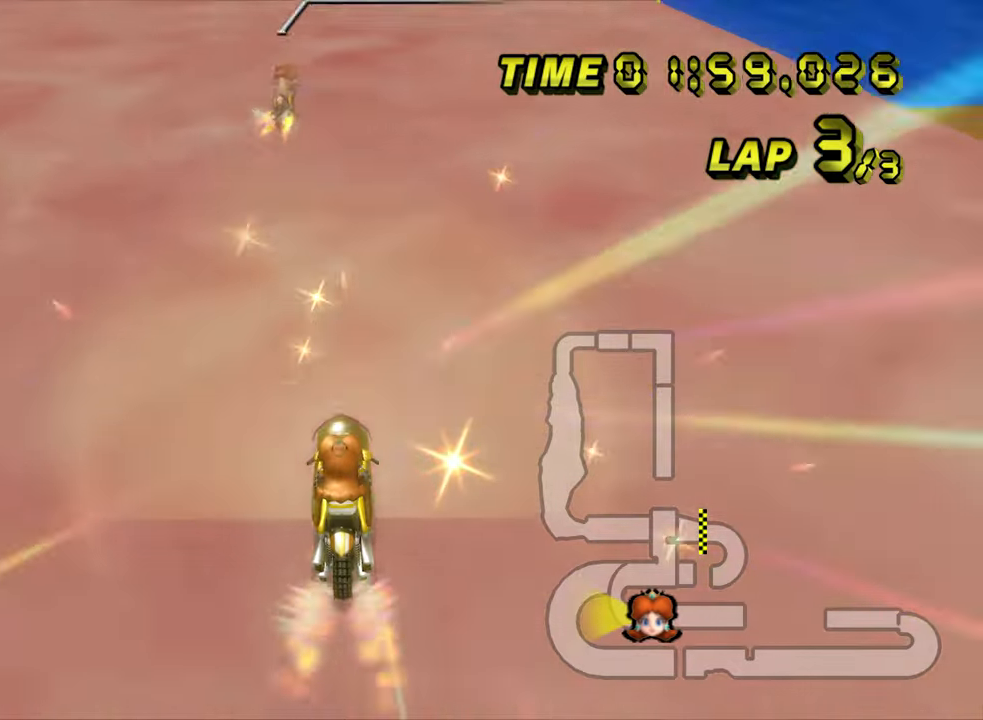
{"buttons": ["A", "R1"], "left_stick": "right", "events": [[400, "left_stick", "right"], [433, "R1", "down"]]}
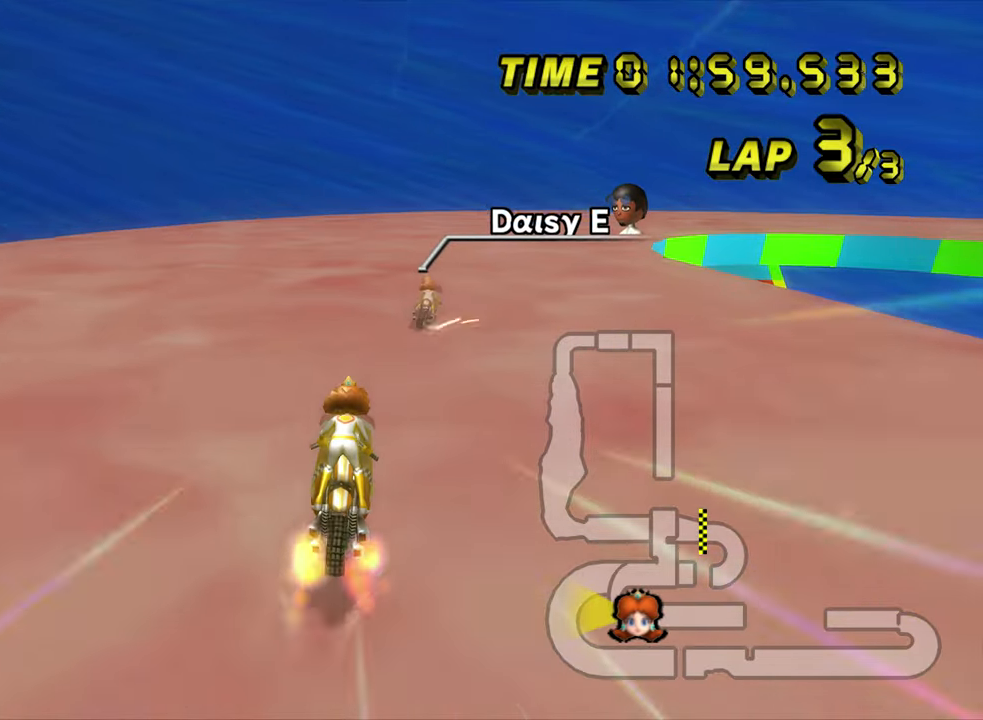
{"buttons": ["A", "R1"], "left_stick": "right", "events": []}
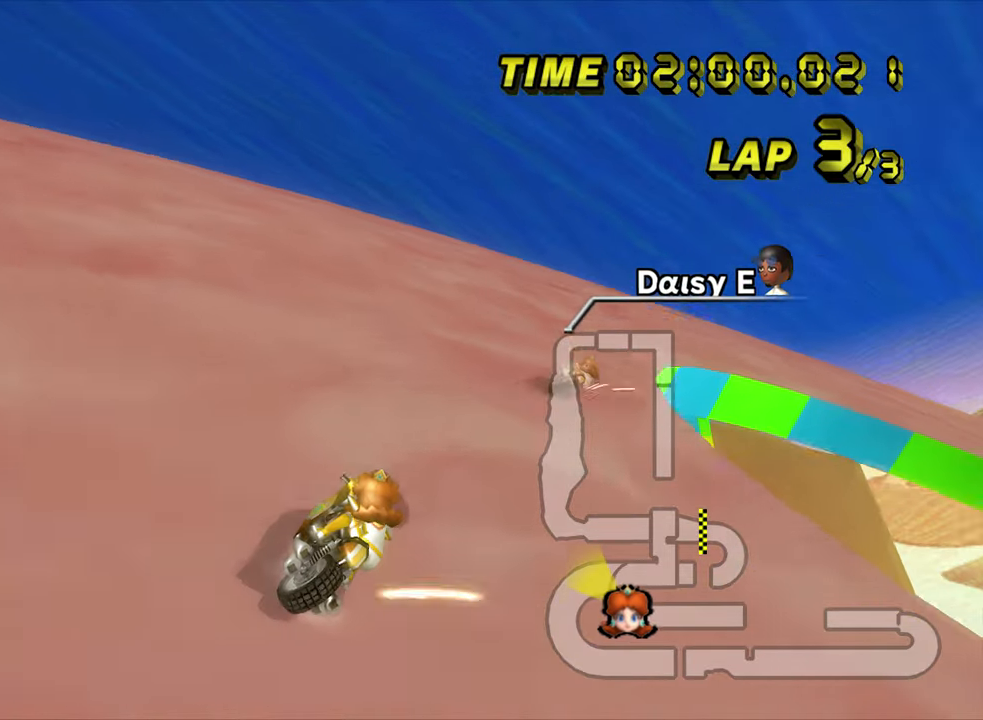
{"buttons": ["A", "R1"], "left_stick": "up-right", "events": [[450, "left_stick", "up-right"]]}
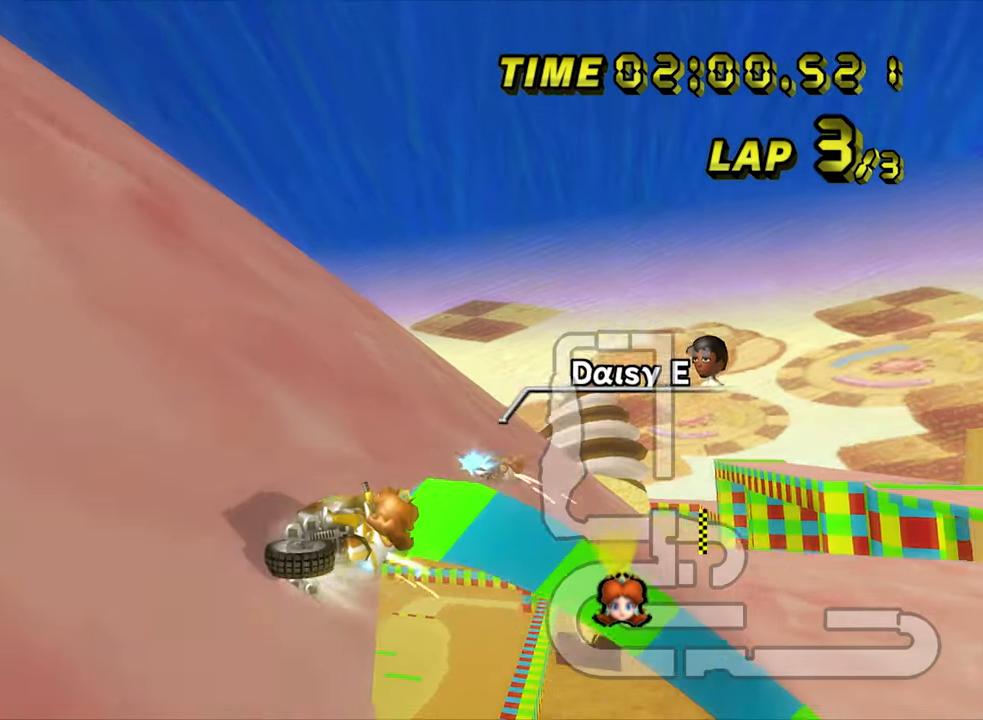
{"buttons": ["A", "DPAD_UP"], "left_stick": "right"}
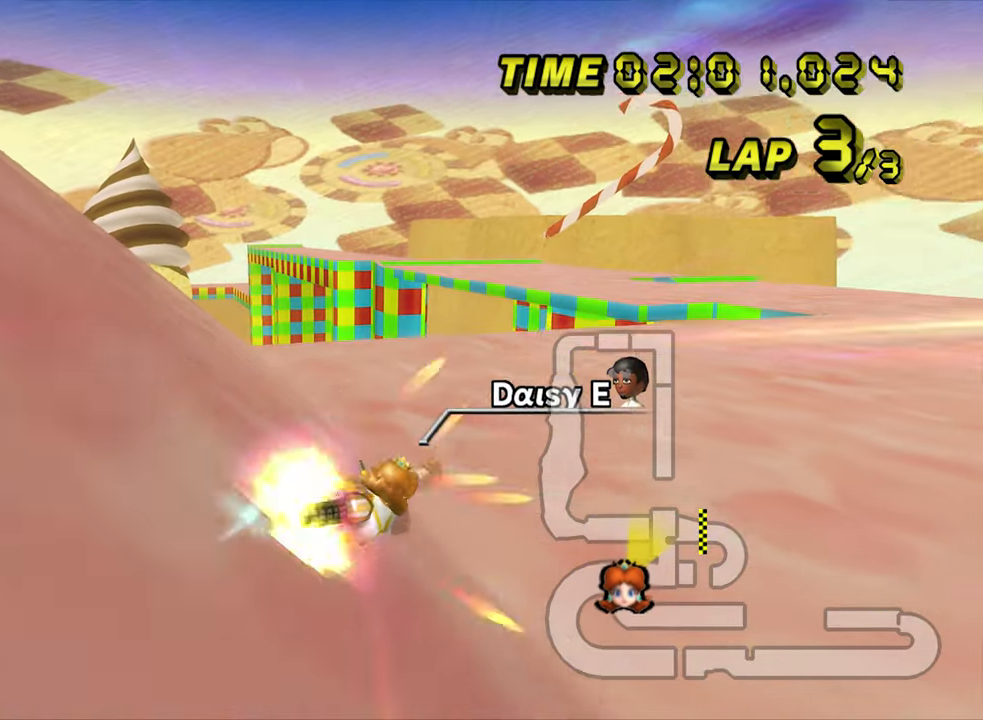
{"buttons": ["A"], "left_stick": "center"}
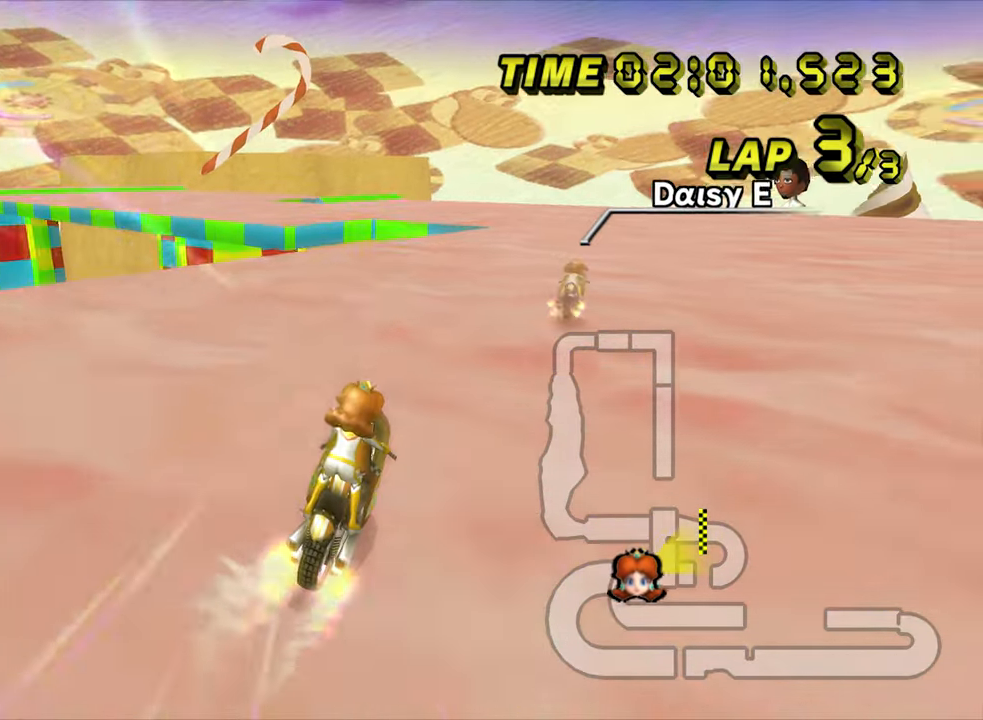
{"buttons": ["A", "R1"], "left_stick": "up-left", "events": [[33, "R1", "down"], [250, "left_stick", "up-left"]]}
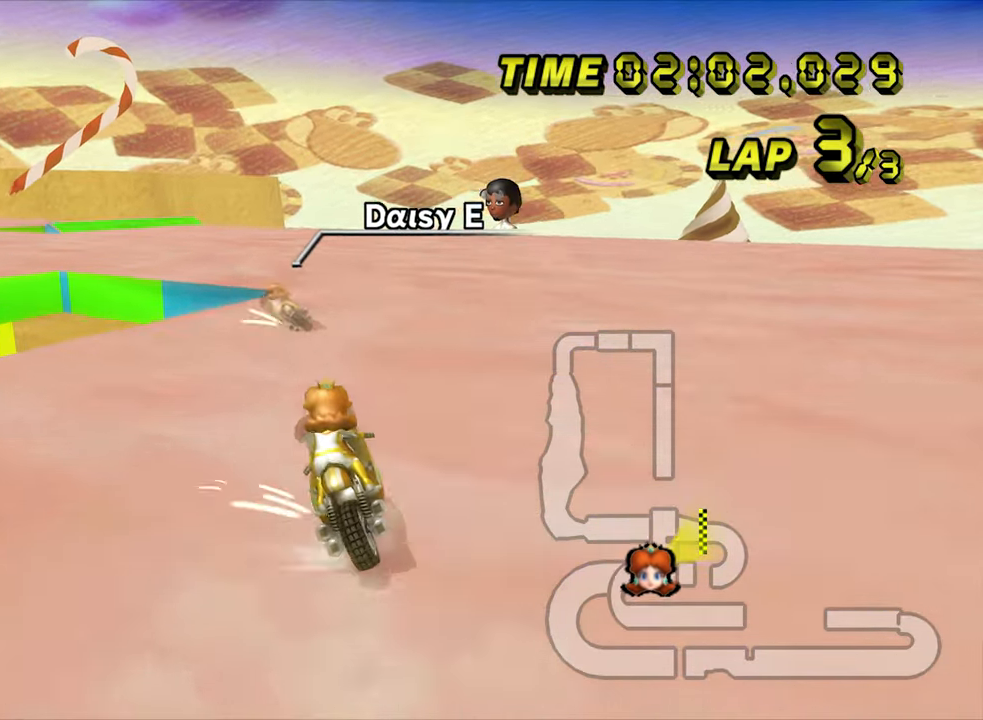
{"buttons": ["A", "R1"], "left_stick": "up-left", "events": []}
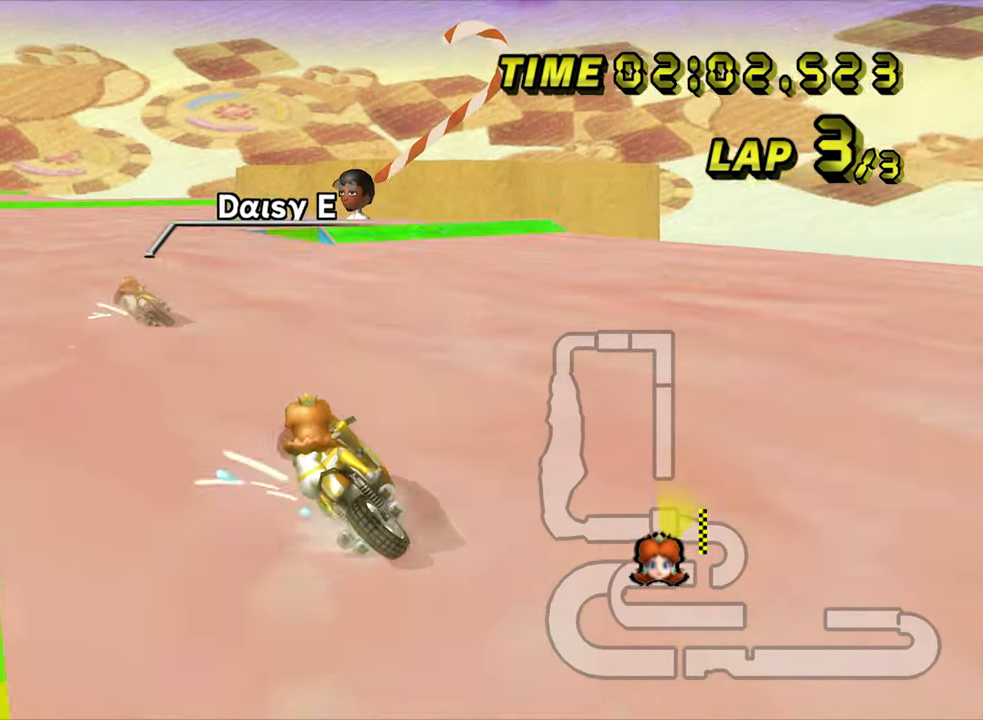
{"buttons": ["A"], "left_stick": "right", "events": [[250, "R1", "up"], [250, "left_stick", "right"]]}
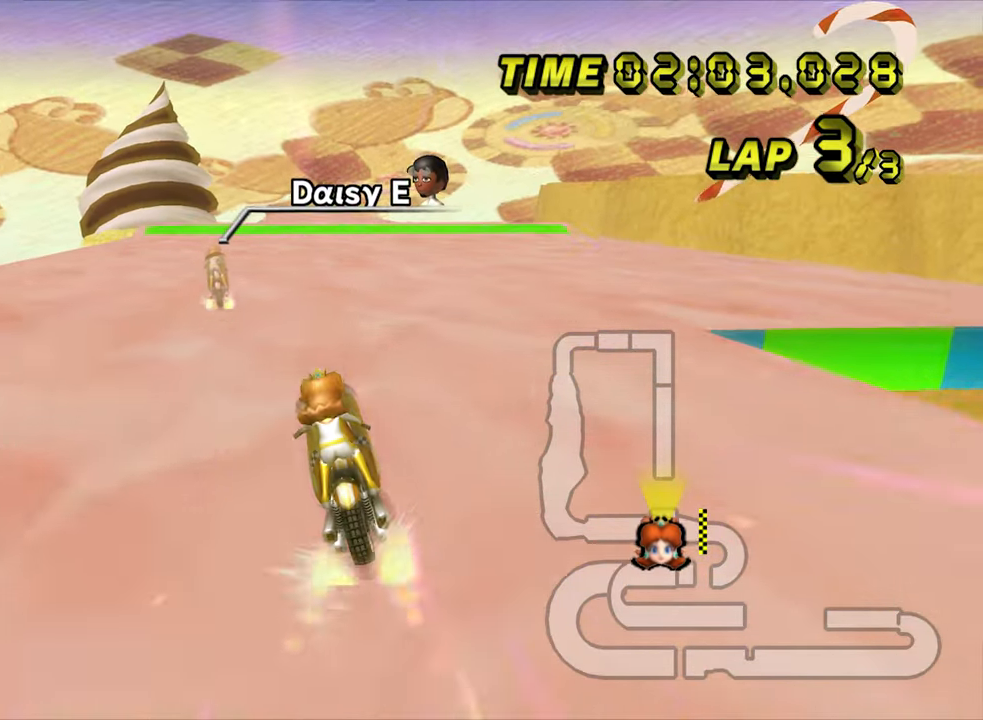
{"buttons": ["A"], "left_stick": "center", "events": [[233, "left_stick", "center"]]}
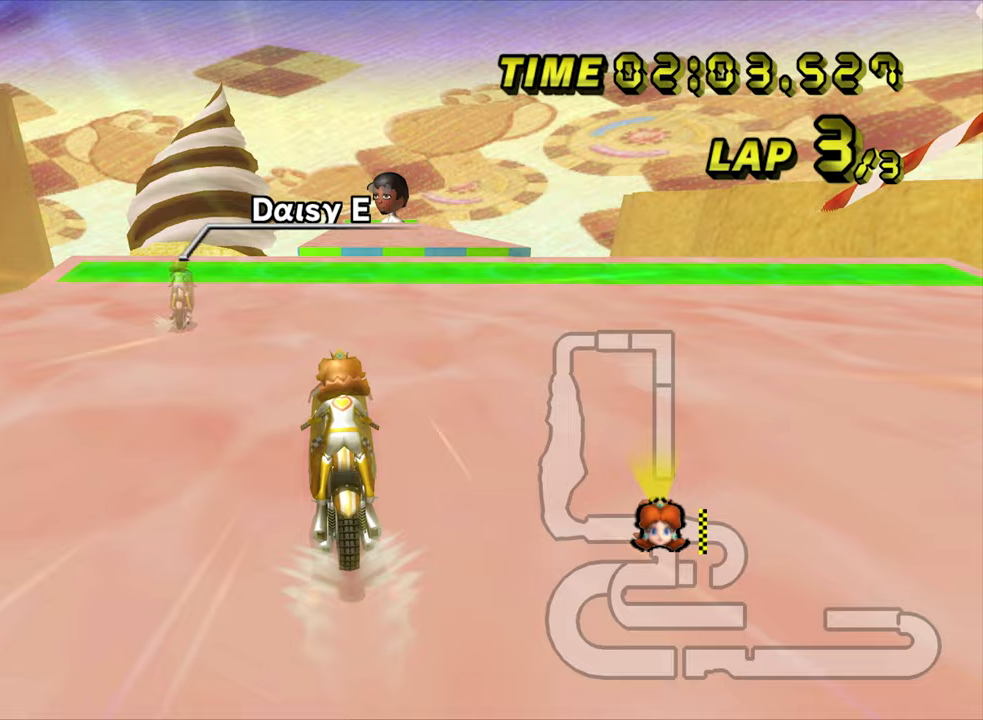
{"buttons": ["A", "R1"], "left_stick": "right", "events": [[317, "R1", "down"], [400, "left_stick", "right"]]}
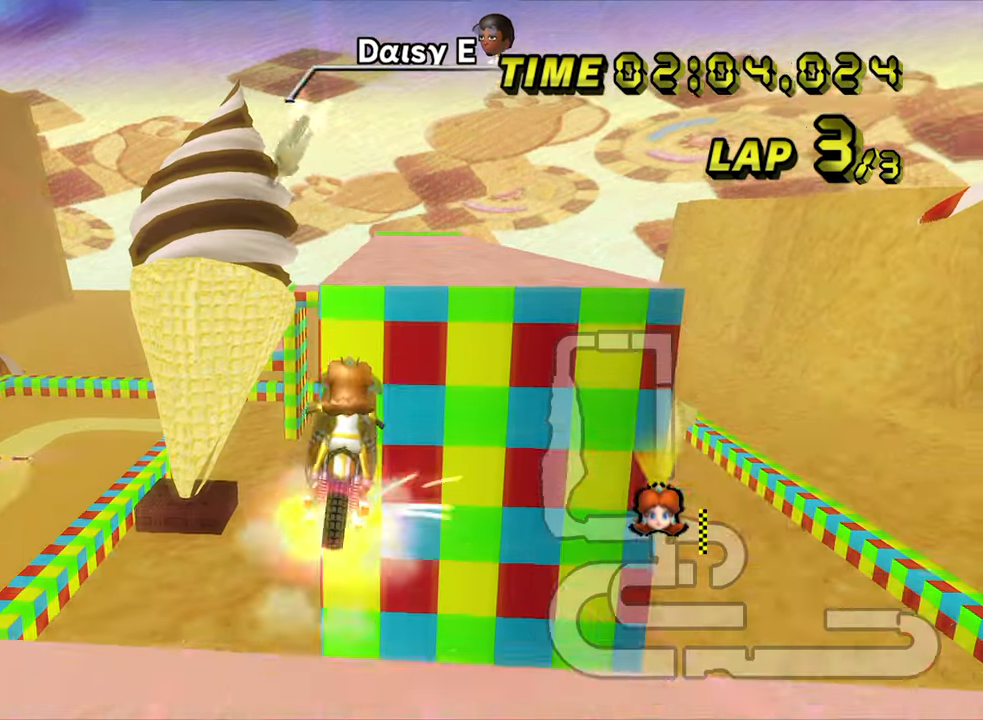
{"buttons": ["A"], "left_stick": "up", "events": [[317, "R1", "up"], [350, "left_stick", "up"]]}
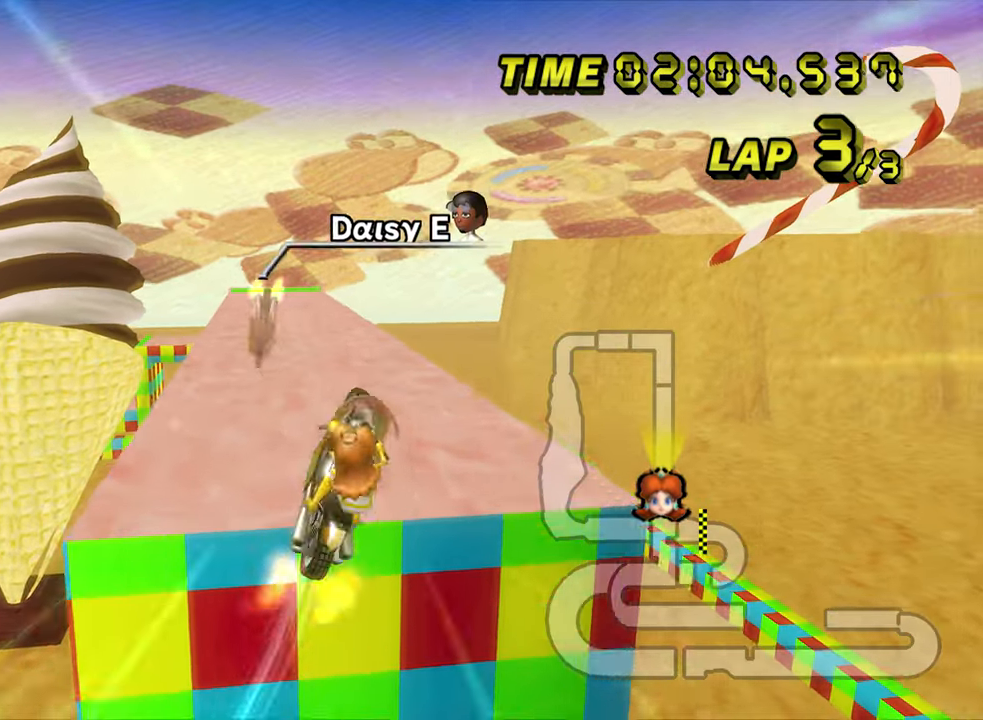
{"buttons": ["A"], "left_stick": "center", "events": [[500, "left_stick", "center"]]}
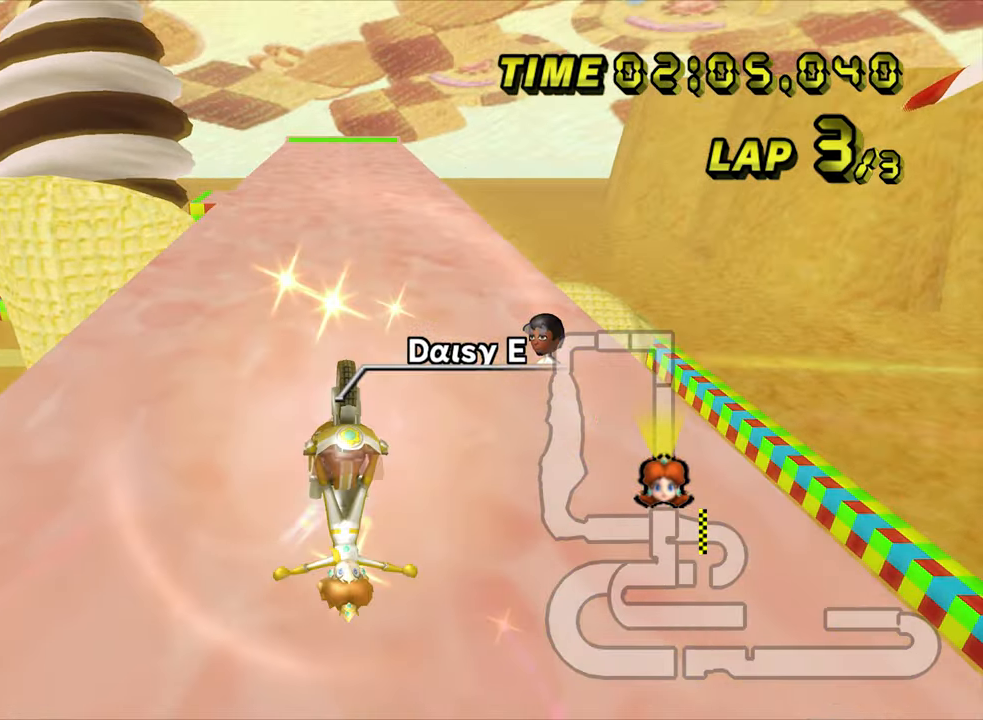
{"buttons": ["A"], "left_stick": "center", "events": [[17, "left_stick", "down"], [233, "left_stick", "center"]]}
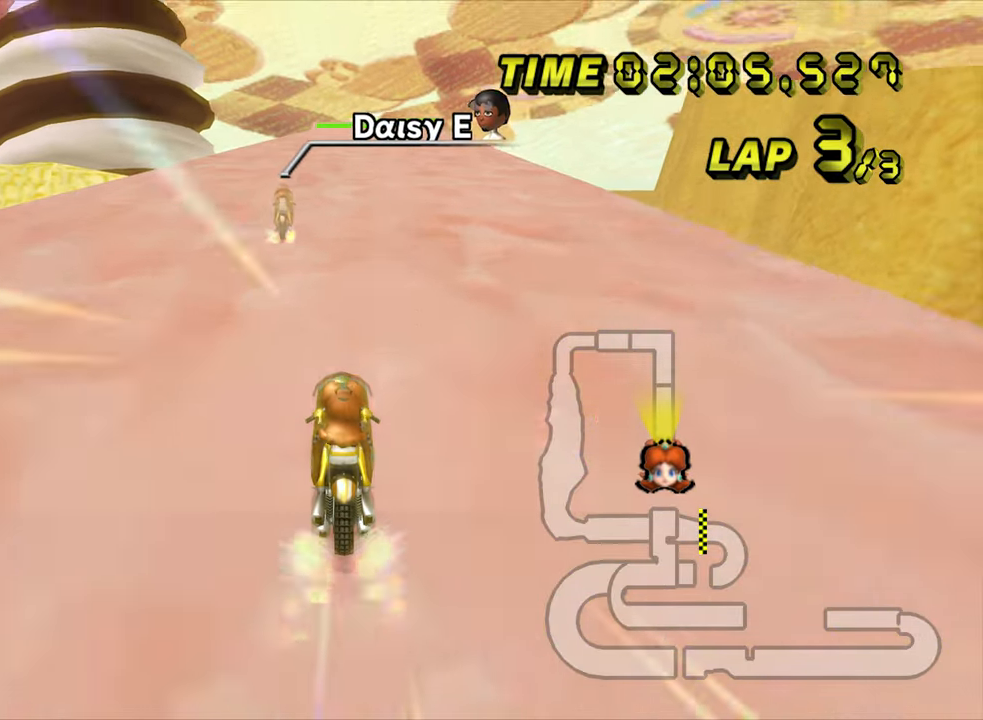
{"buttons": ["A"], "left_stick": "center", "events": [[250, "left_stick", "left"], [350, "left_stick", "center"]]}